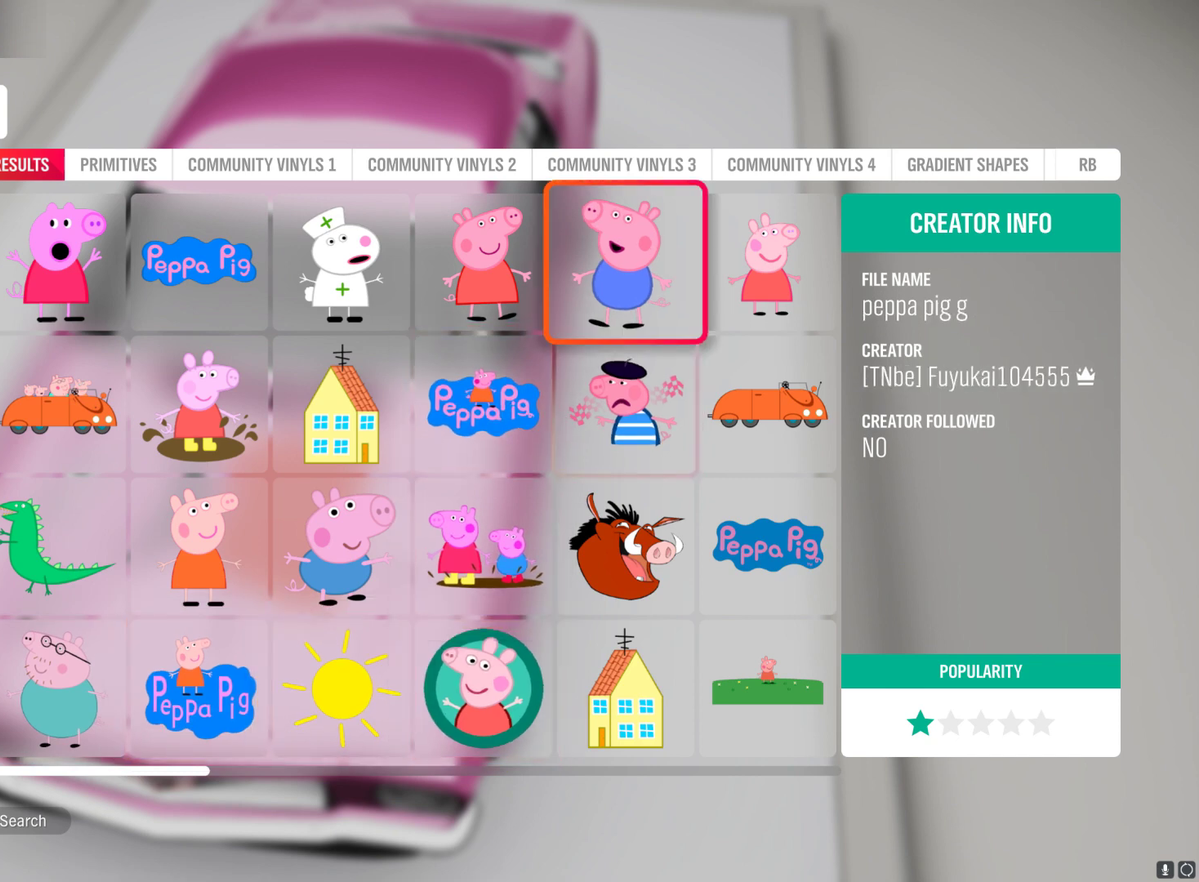
Gameplay with a controller (Xbox layout); each line is a JSON object with the inputs held at the frame after it. "events" lists button and stick changes between this image and that frame as [ms after this image, input, new state], when the widget could be followed in between. Not read: DPAD_DOWN DPAD_LEFT DPAD_RIGHT DPAD_UP R1 SELECT START.
{"buttons": [], "left_stick": "center", "right_stick": "center", "events": []}
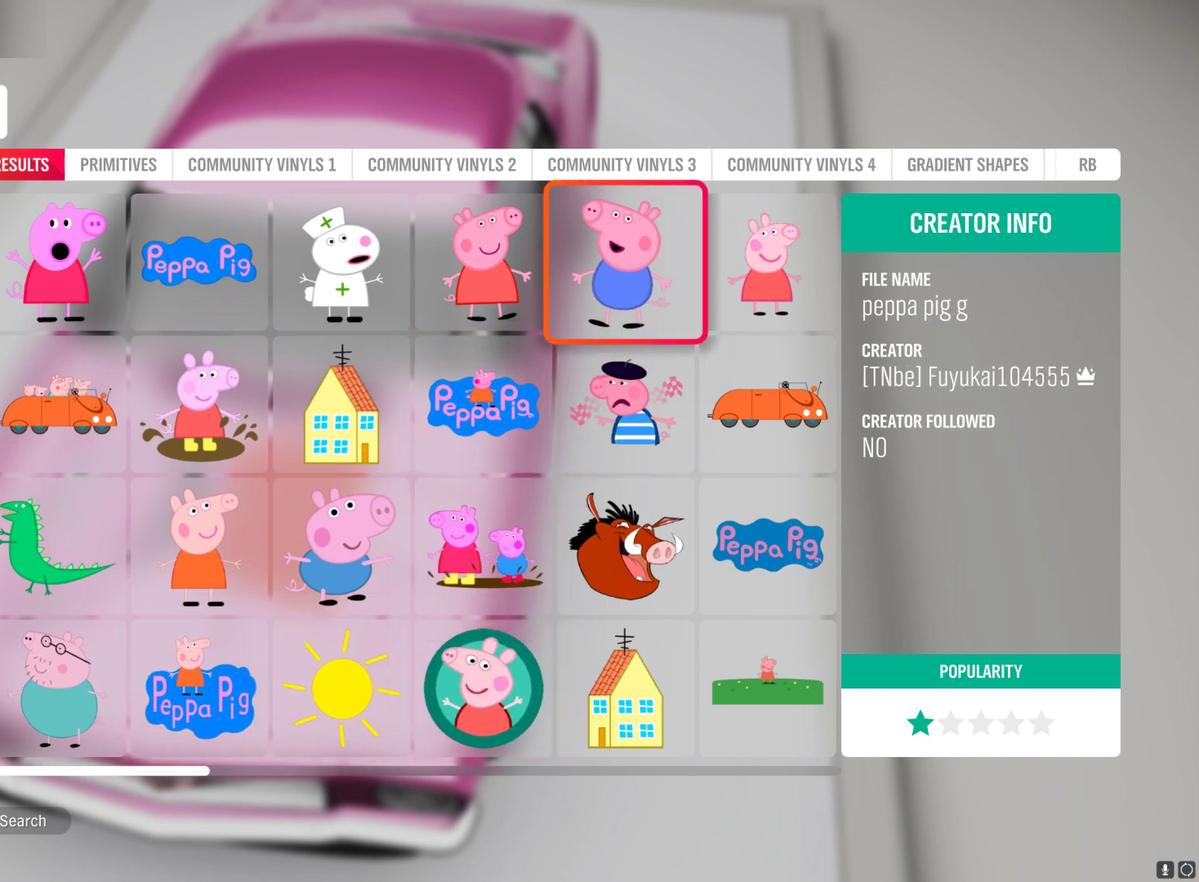
{"buttons": [], "left_stick": "center", "right_stick": "center", "events": []}
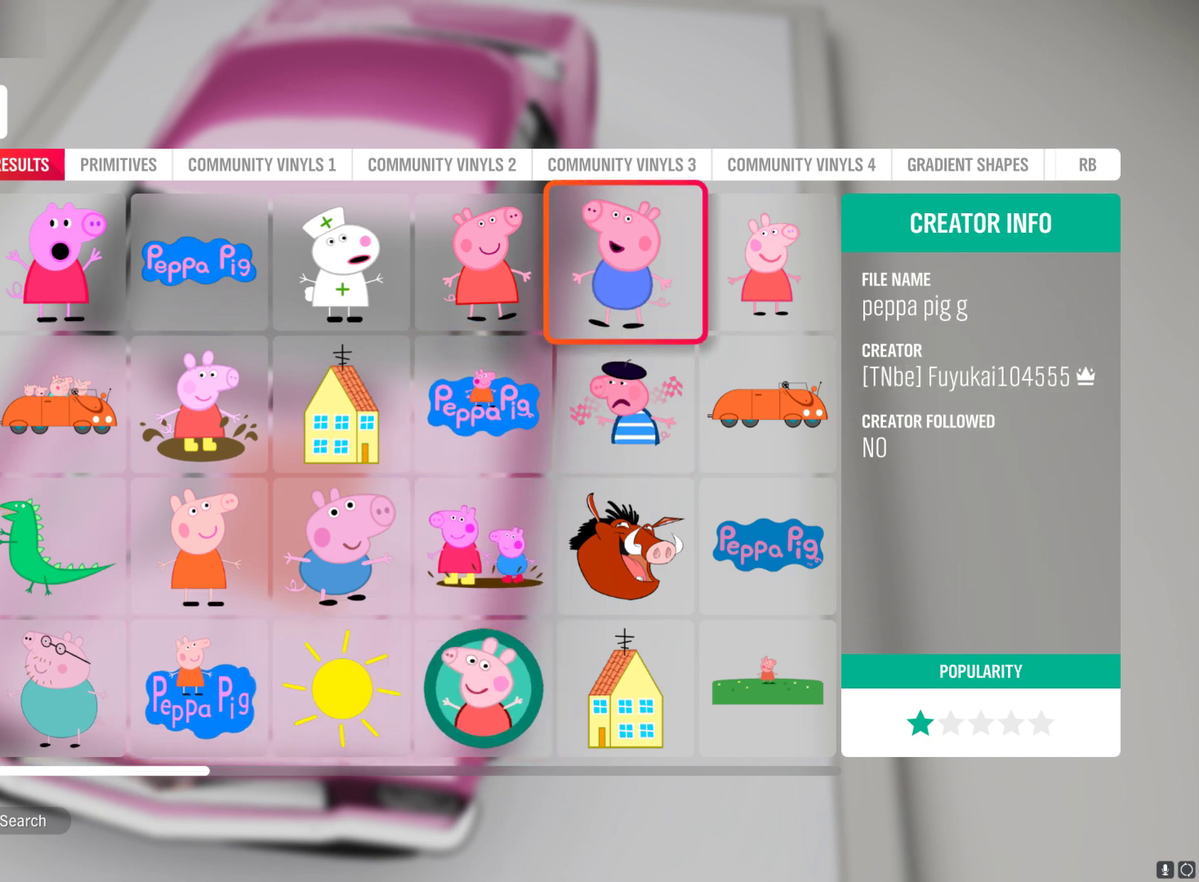
{"buttons": [], "left_stick": "center", "right_stick": "center", "events": []}
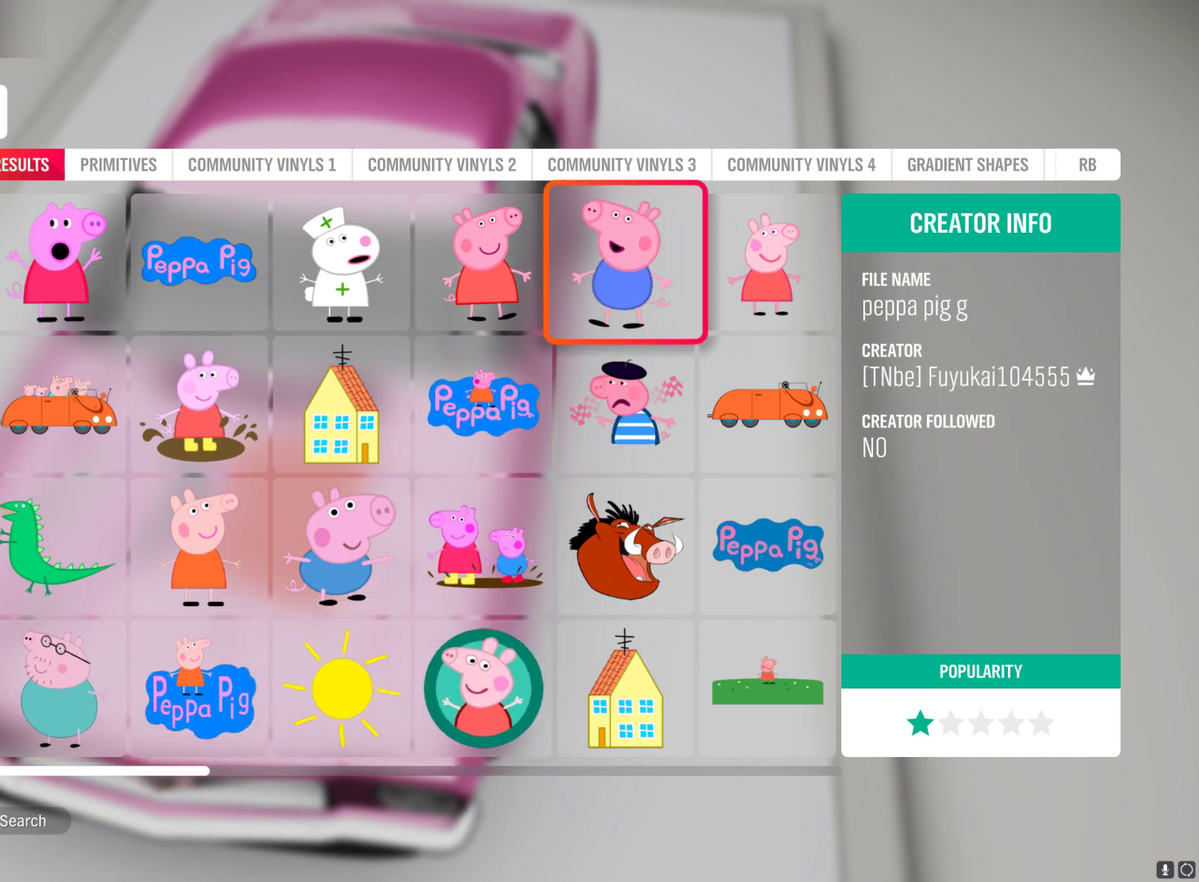
{"buttons": [], "left_stick": "center", "right_stick": "center", "events": []}
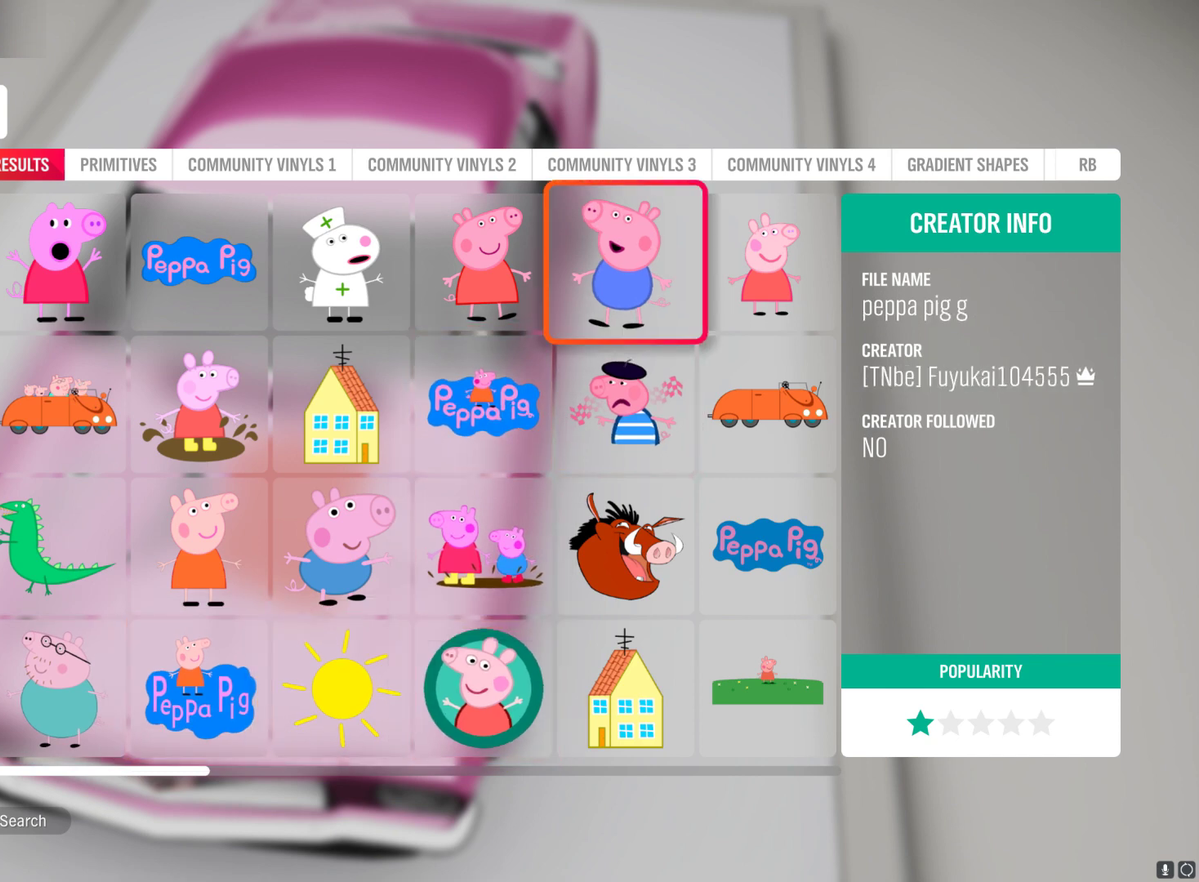
{"buttons": [], "left_stick": "center", "right_stick": "center", "events": []}
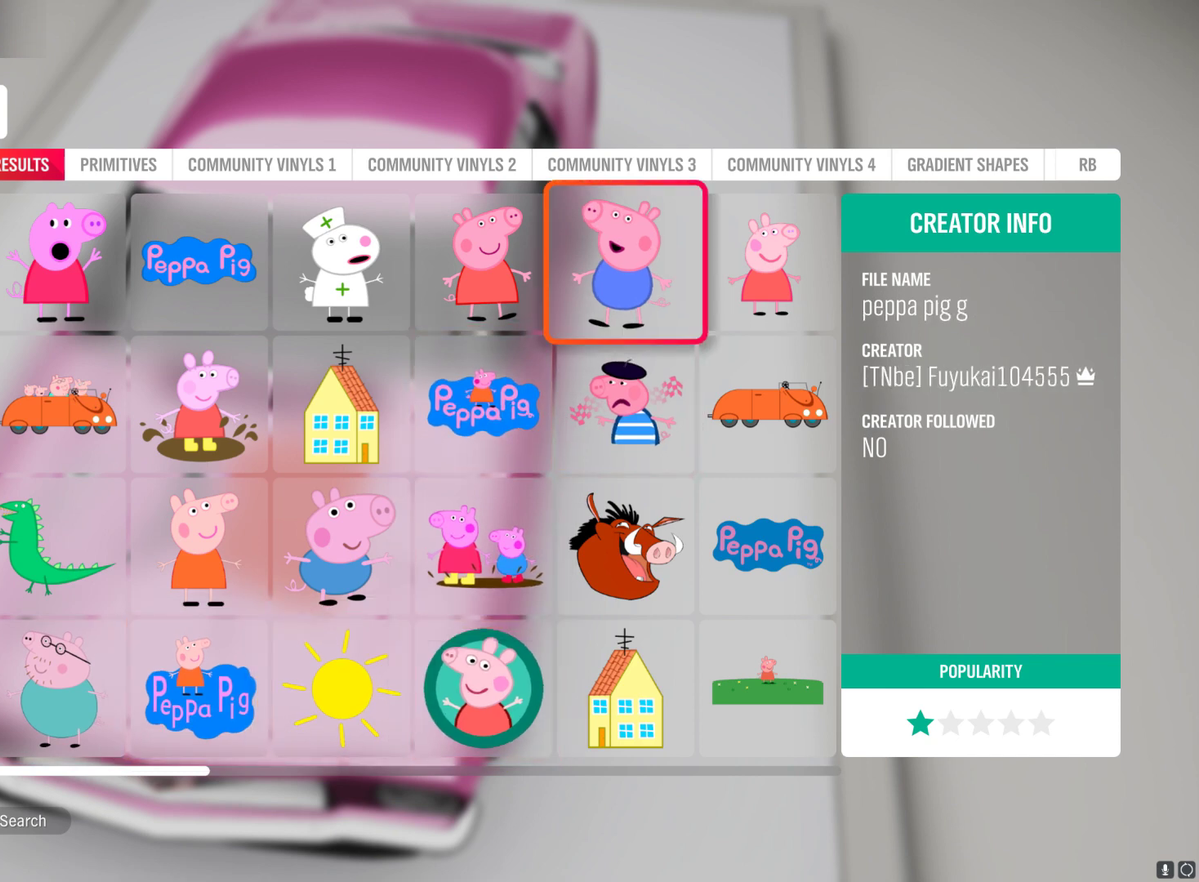
{"buttons": [], "left_stick": "right", "right_stick": "center", "events": [[34, "left_stick", "right"], [301, "left_stick", "center"], [367, "left_stick", "right"]]}
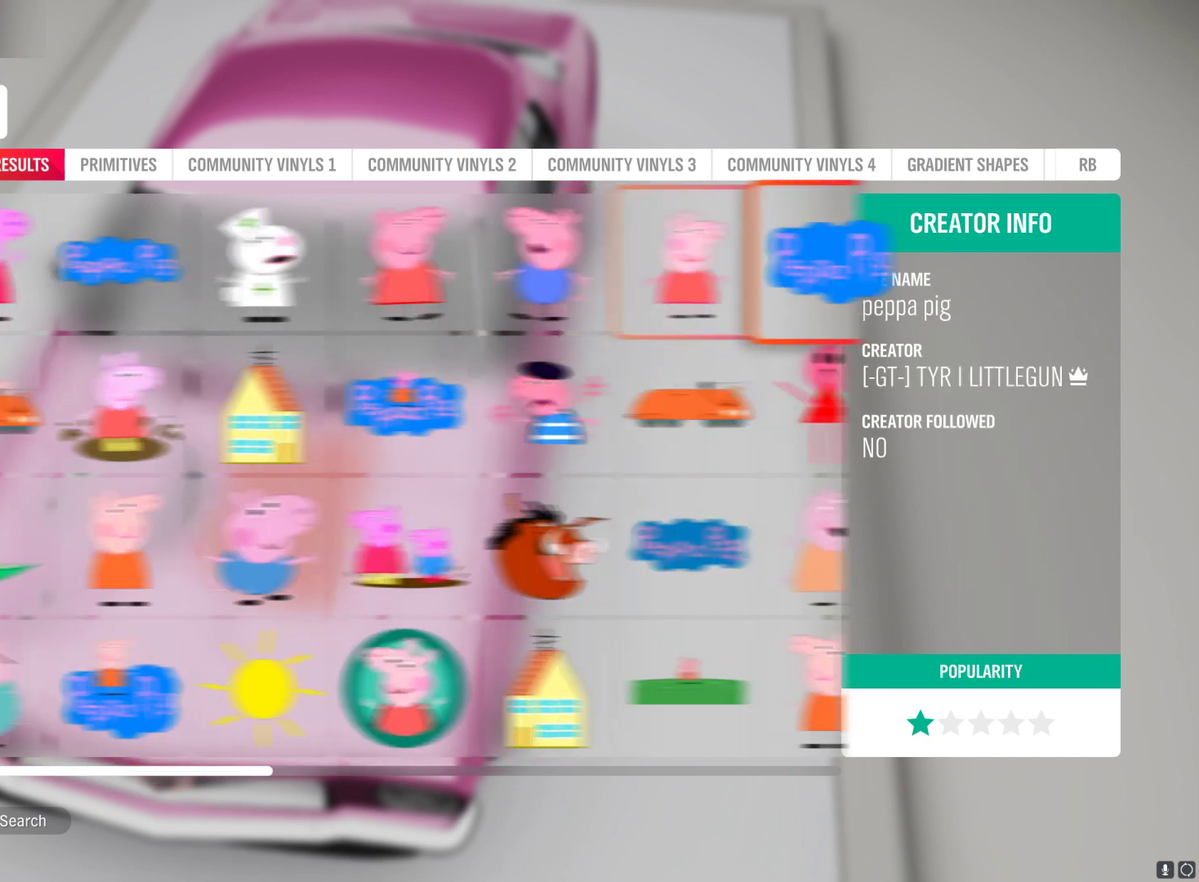
{"buttons": [], "left_stick": "center", "right_stick": "center", "events": [[300, "left_stick", "center"]]}
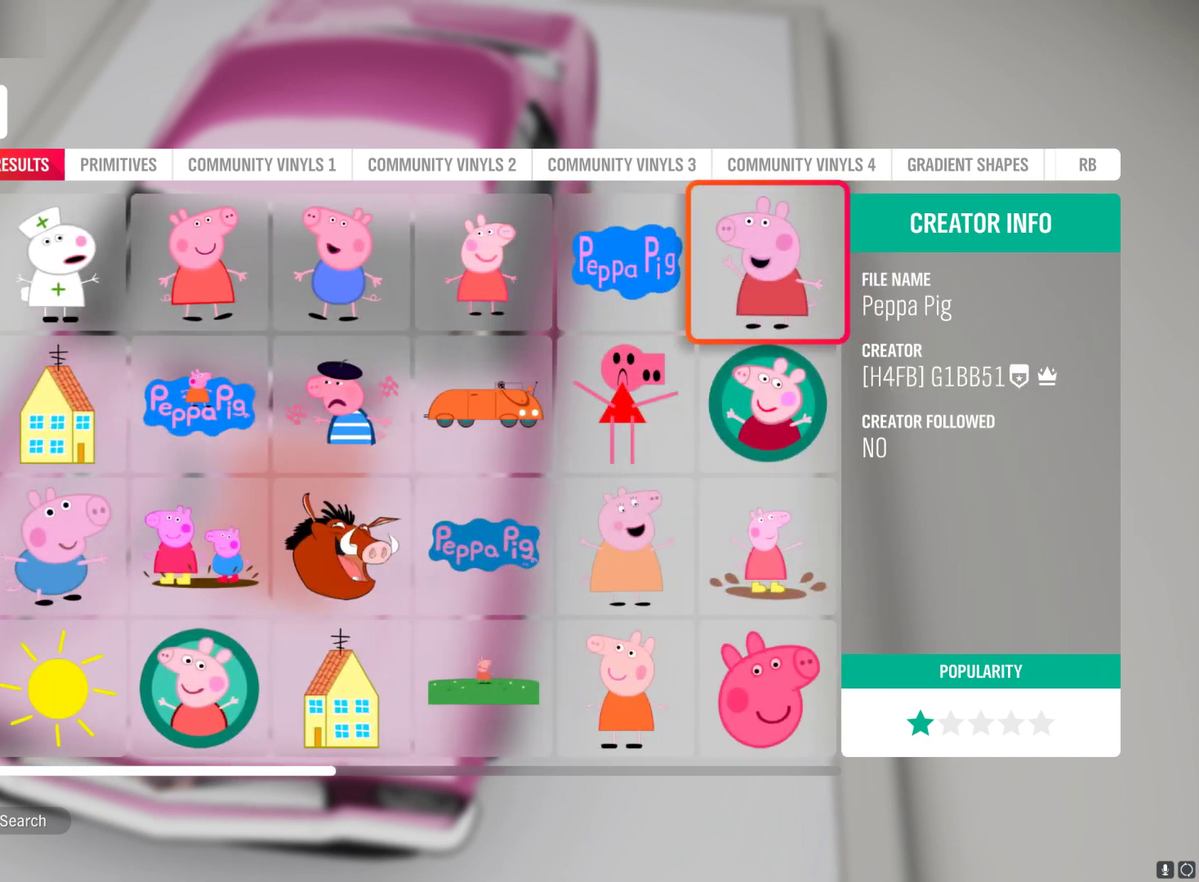
{"buttons": [], "left_stick": "center", "right_stick": "center", "events": [[34, "left_stick", "right"], [267, "left_stick", "center"]]}